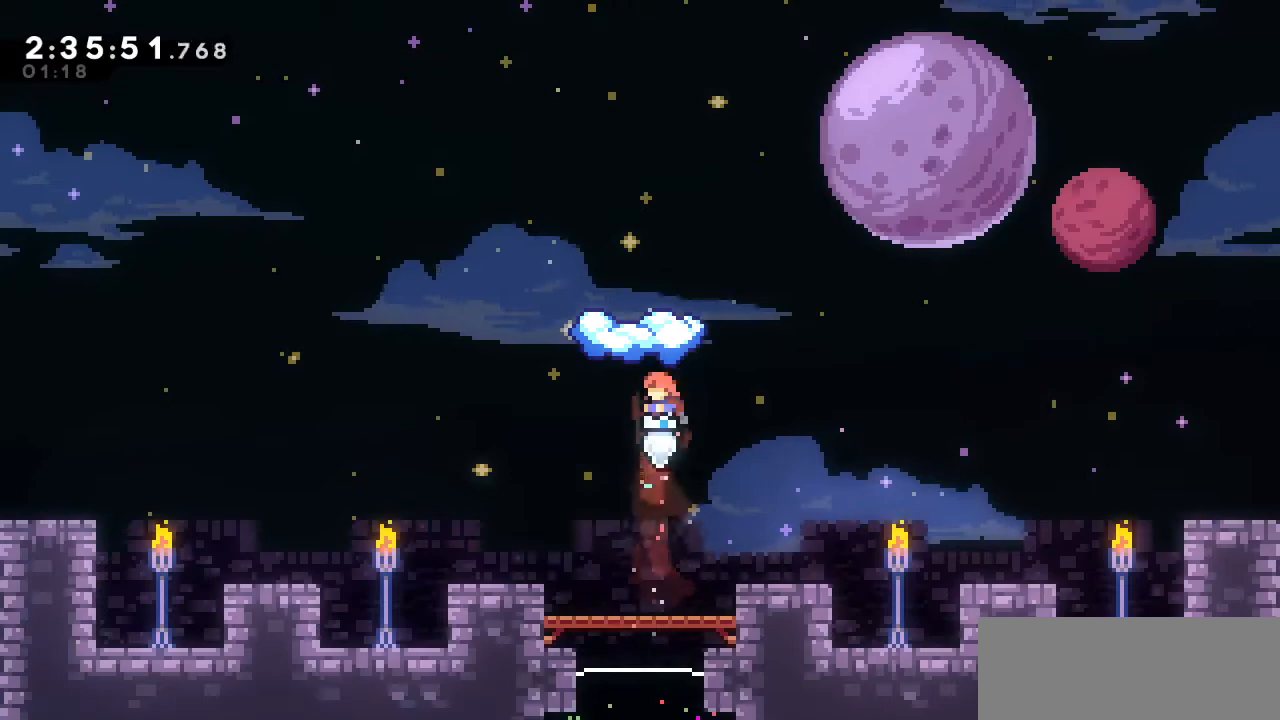
Gameplay with keyboard; each line is a JSON object with the keys held at the frame after it. "events" lists presses ("down") and releases ("up") of "a", "d", "down", "left", "right", "s", "up", "w" and "x" between this image and that frame as [ms after this image, input, new state], when the widget could be followed in between. No other keys are recorded. Mouse input is not recorded.
{"keys": ["a", "up"], "events": [[67, "a", "up"], [350, "a", "down"]]}
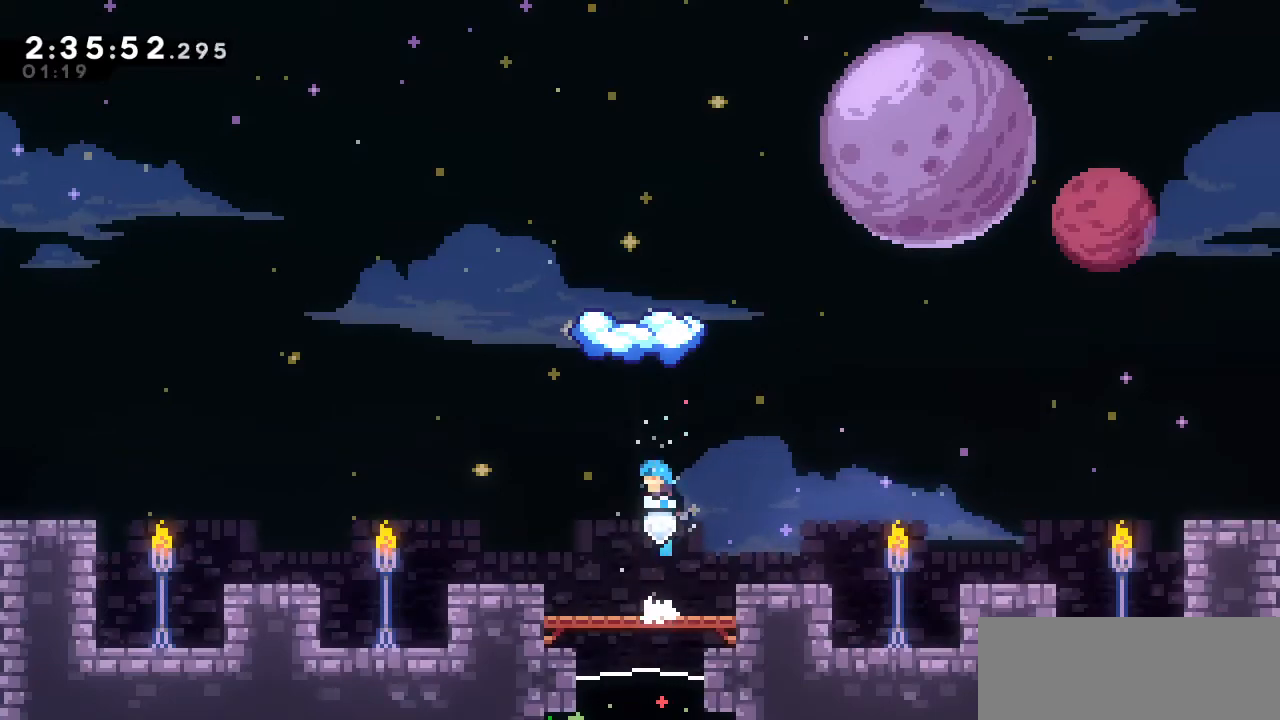
{"keys": [], "events": [[83, "s", "down"], [267, "a", "up"], [267, "s", "up"], [467, "up", "up"]]}
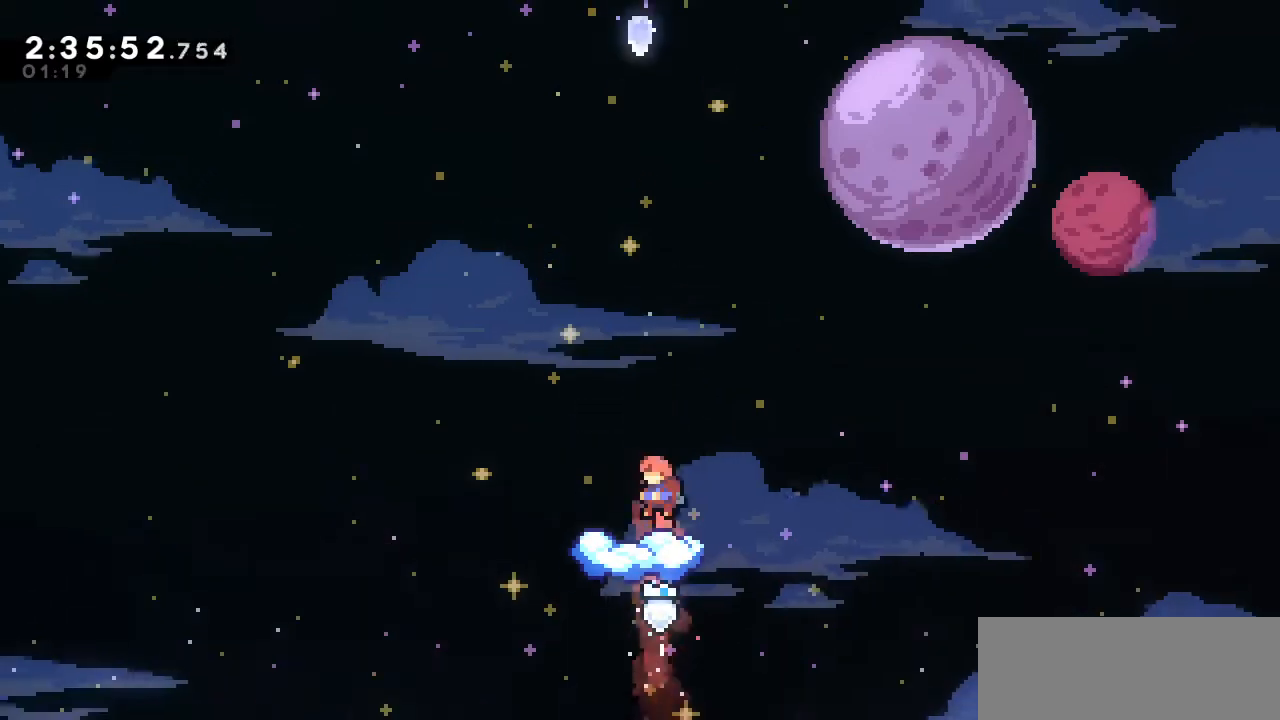
{"keys": ["a", "right"], "events": [[433, "right", "down"], [483, "a", "down"]]}
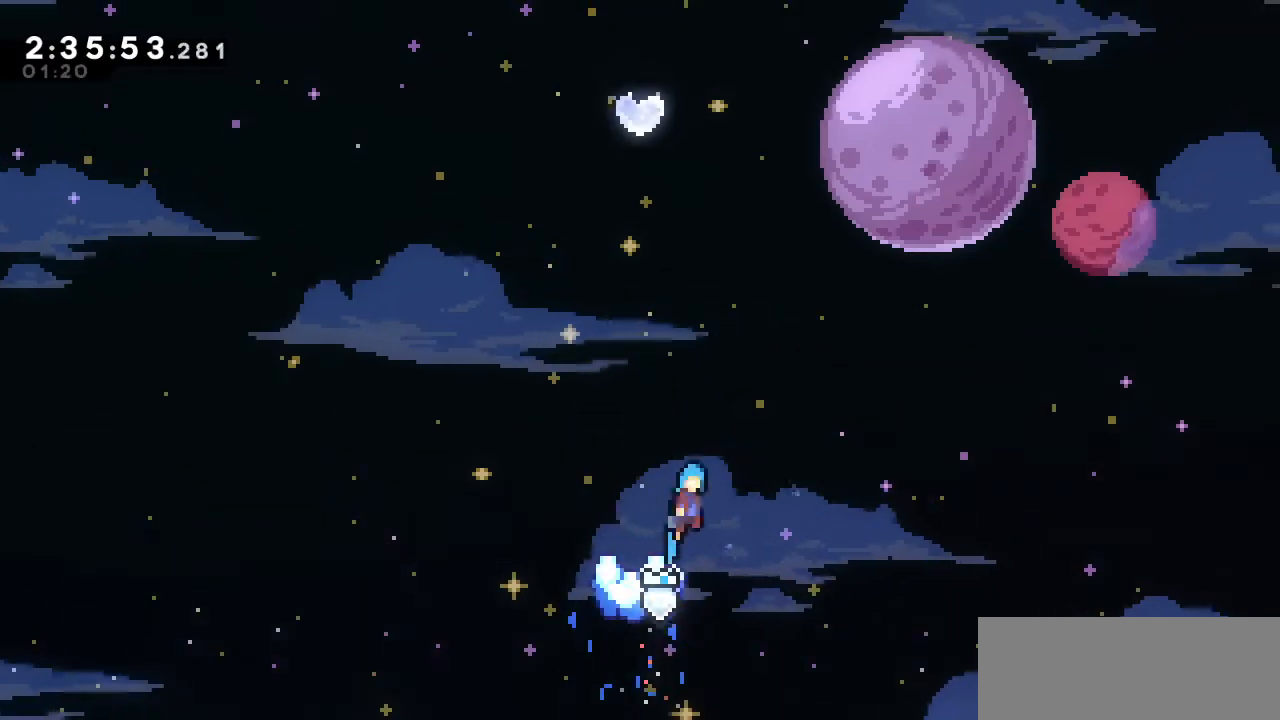
{"keys": ["s", "up"], "events": [[217, "right", "up"], [217, "up", "down"], [317, "a", "up"], [317, "s", "down"]]}
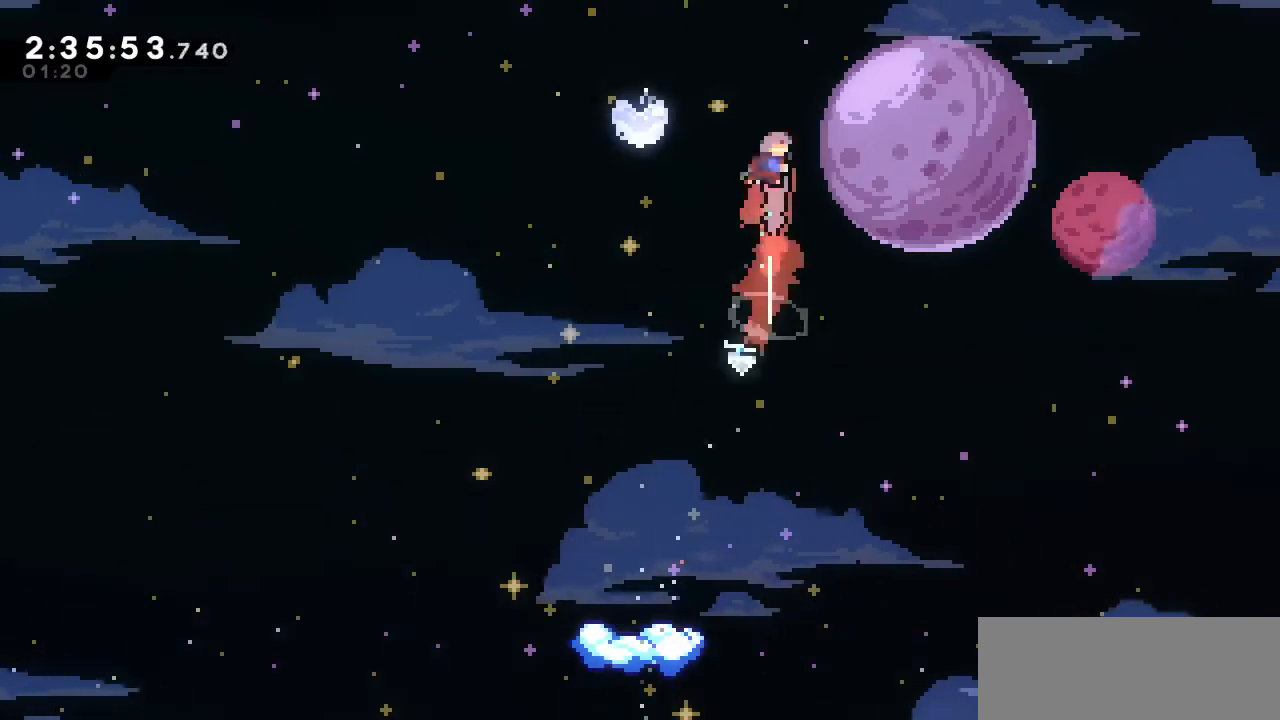
{"keys": ["down", "right", "s"], "events": [[33, "left", "down"], [33, "s", "up"], [283, "up", "up"], [367, "down", "down"], [367, "left", "up"], [367, "right", "down"], [367, "s", "down"]]}
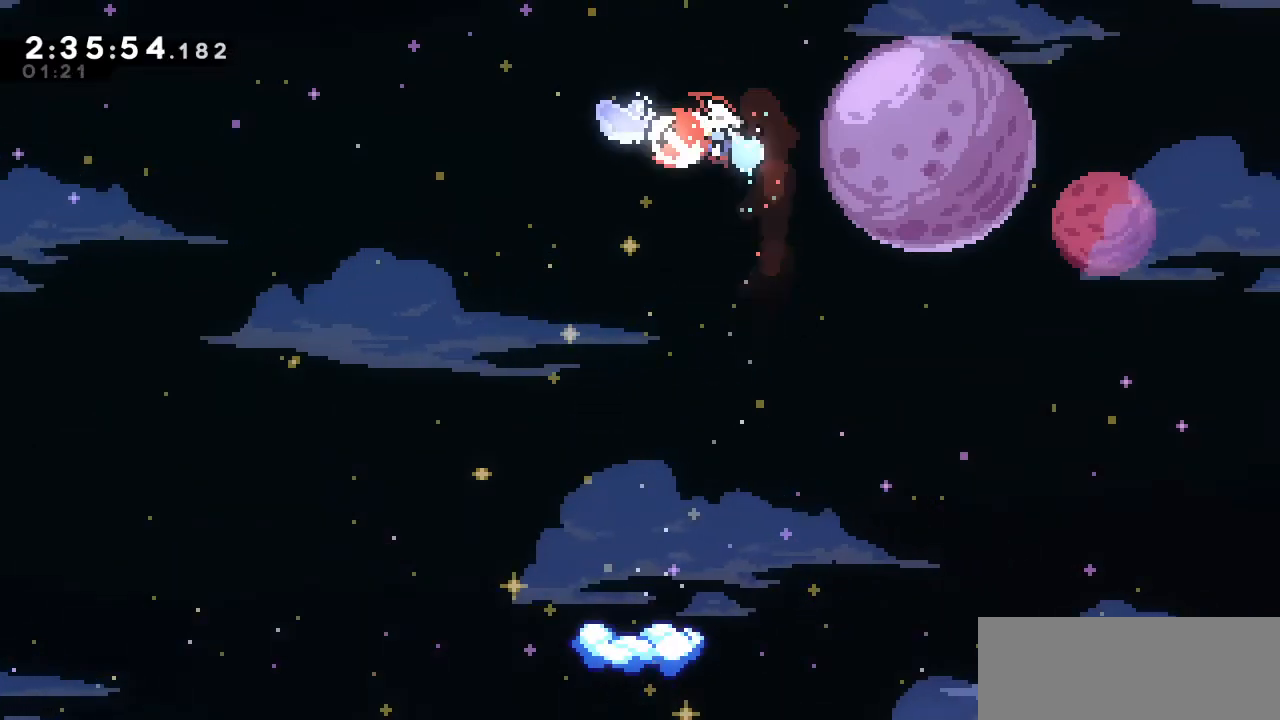
{"keys": ["down", "right"], "events": [[17, "s", "up"]]}
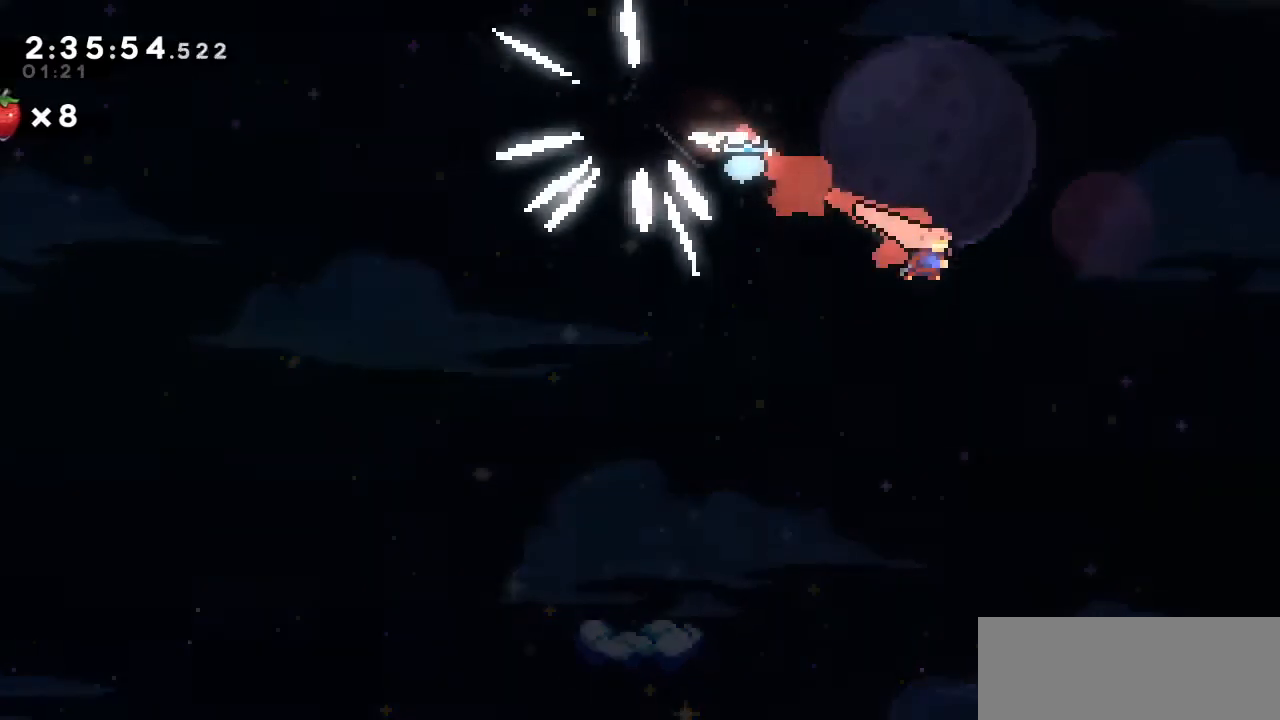
{"keys": ["down", "left", "right"], "events": [[67, "left", "down"]]}
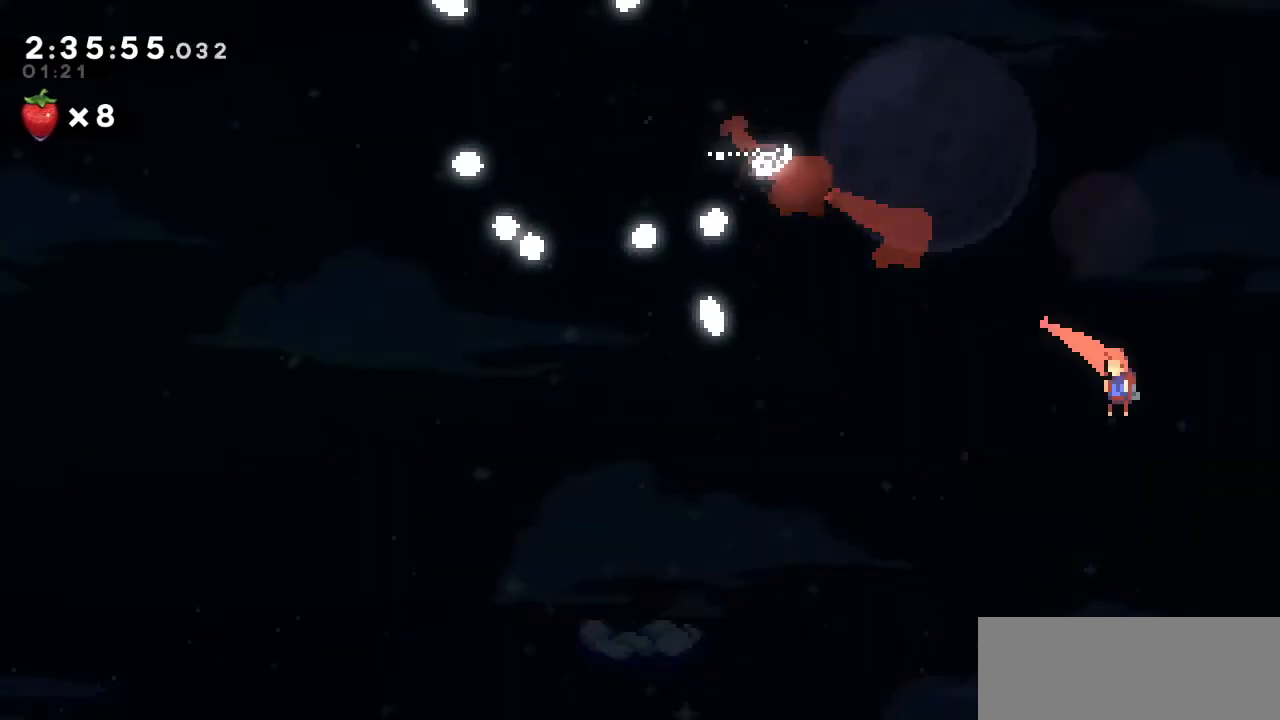
{"keys": ["down", "left", "right"], "events": []}
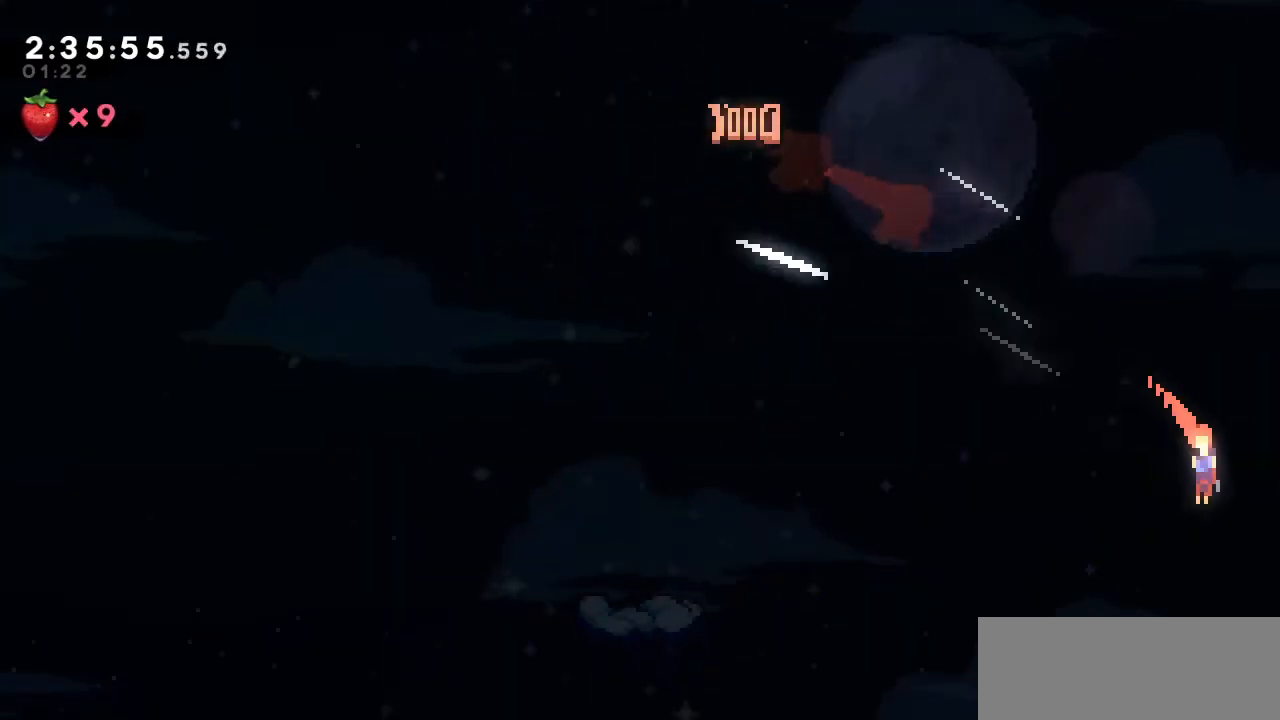
{"keys": ["down", "left", "right"], "events": []}
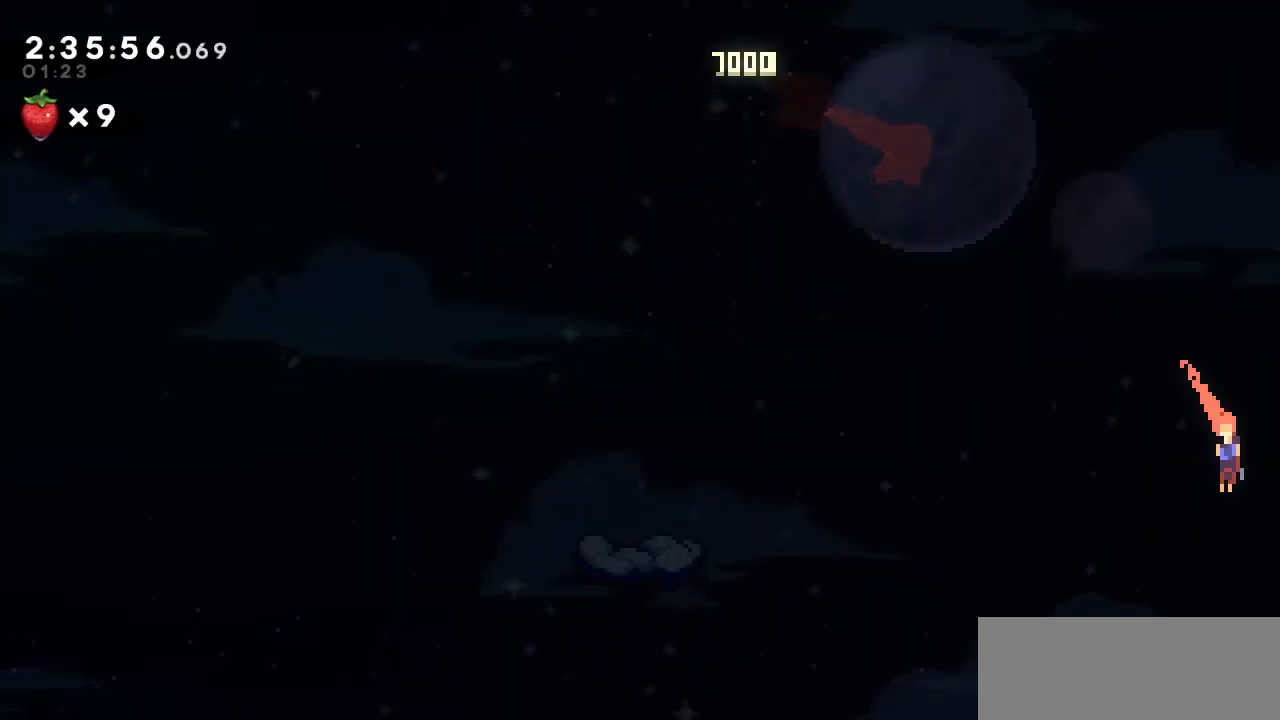
{"keys": [], "events": [[450, "down", "up"], [450, "left", "up"], [450, "right", "up"]]}
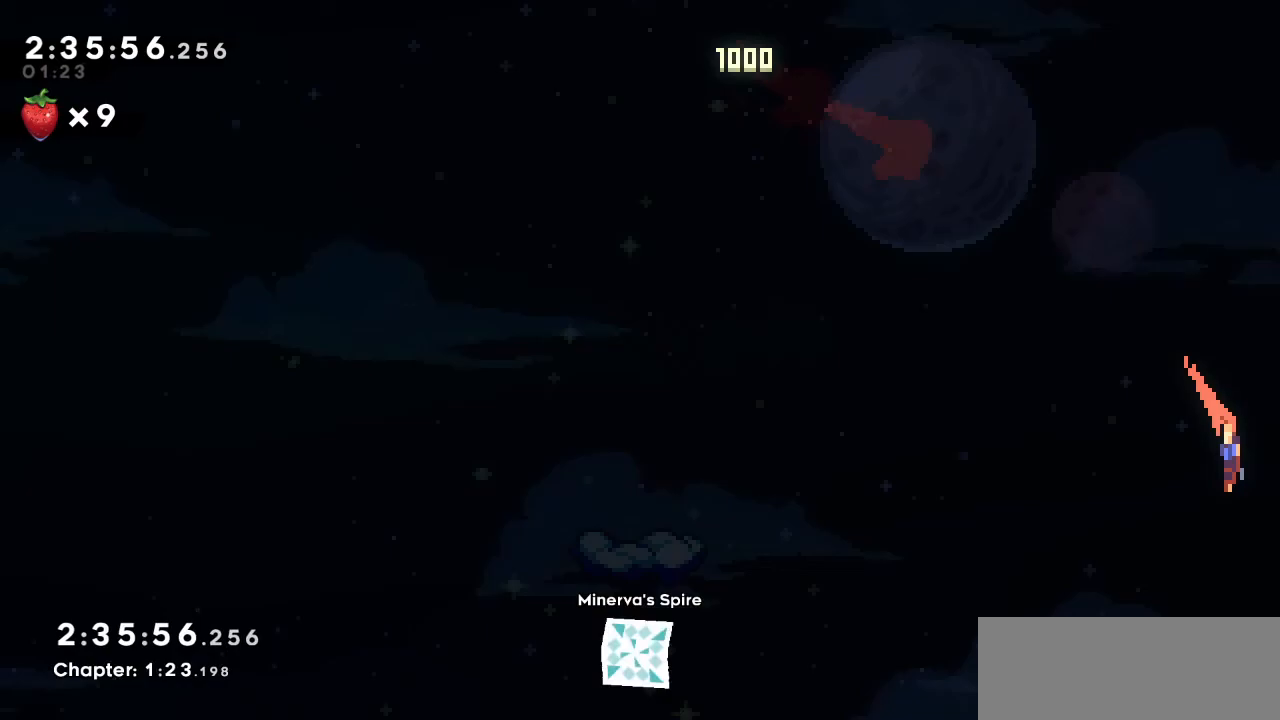
{"keys": [], "events": []}
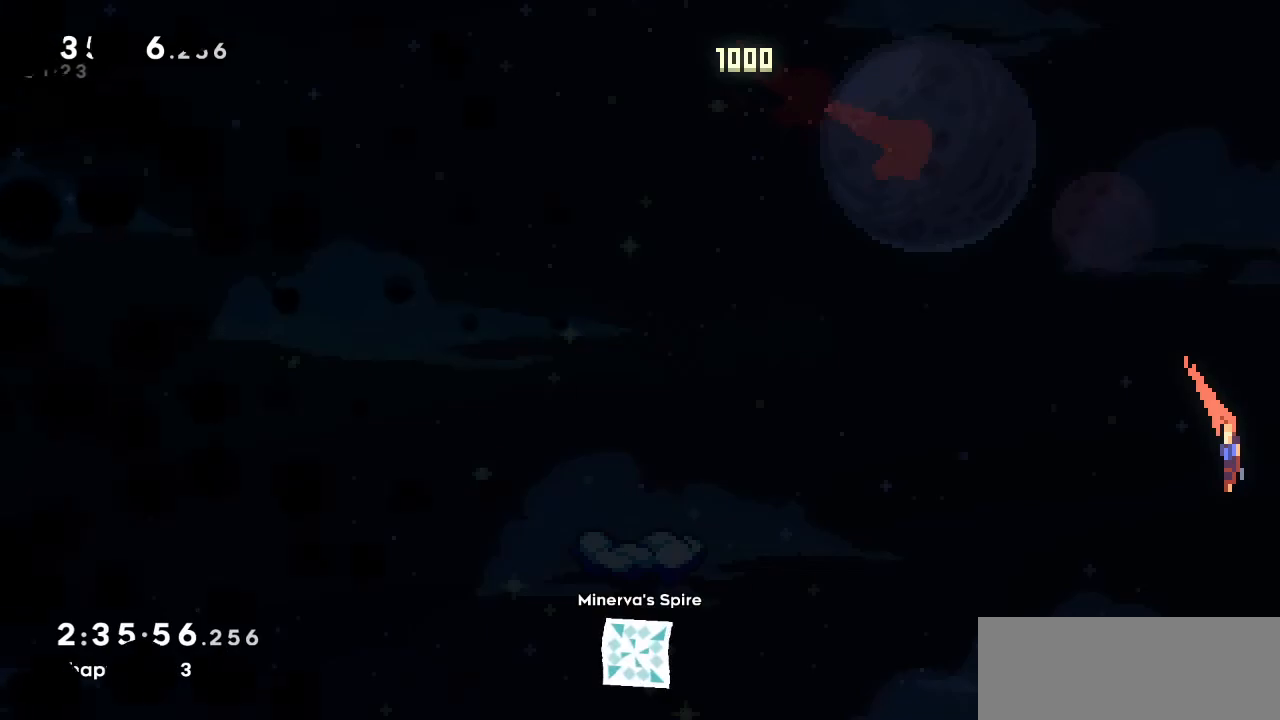
{"keys": [], "events": []}
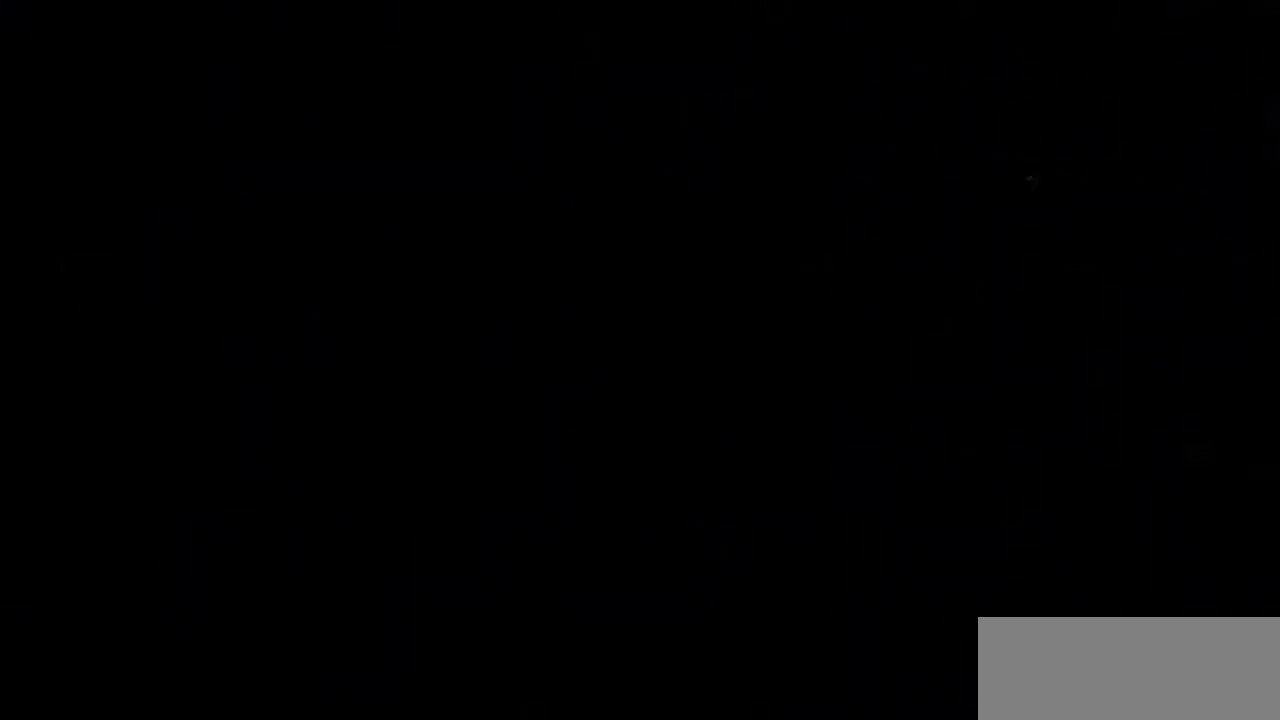
{"keys": [], "events": []}
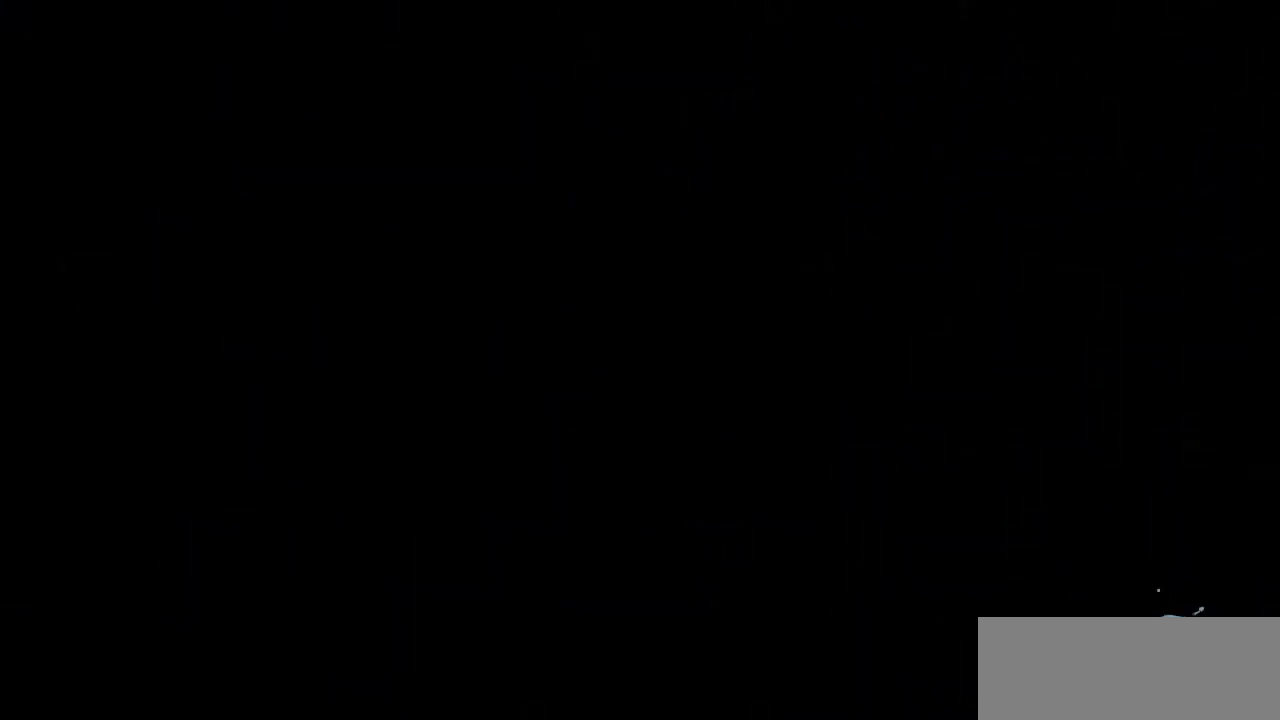
{"keys": [], "events": []}
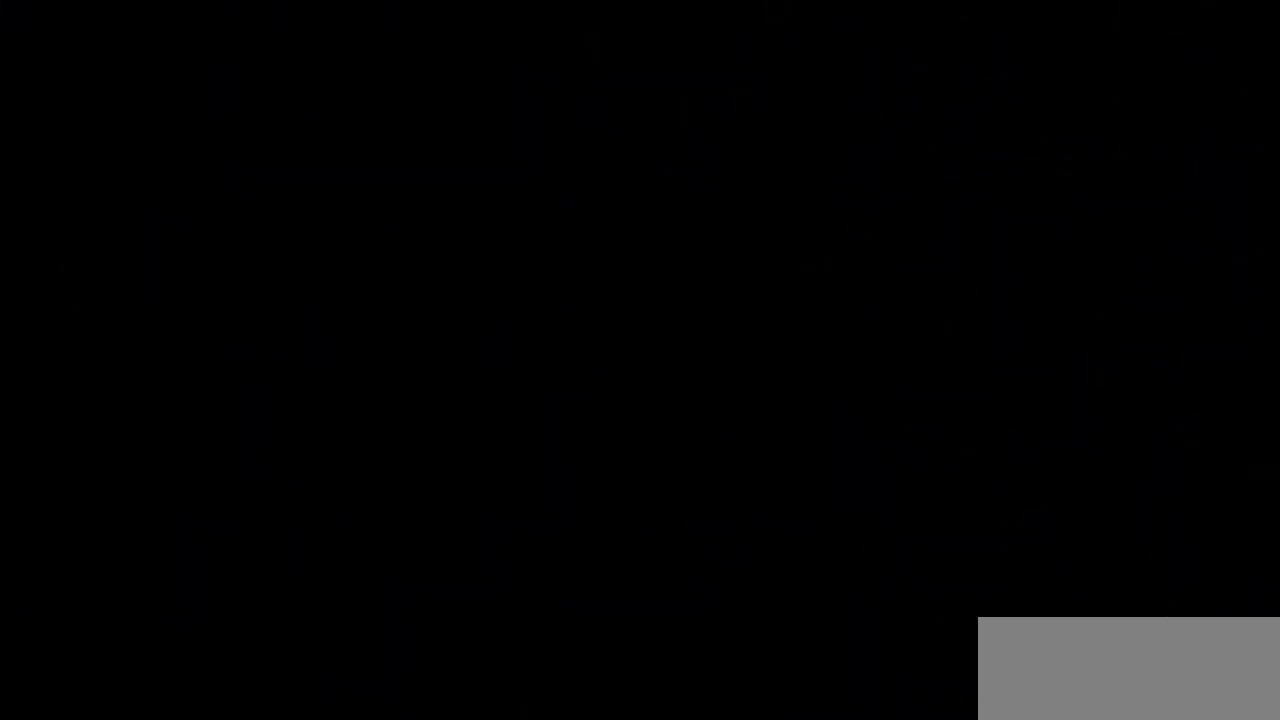
{"keys": [], "events": []}
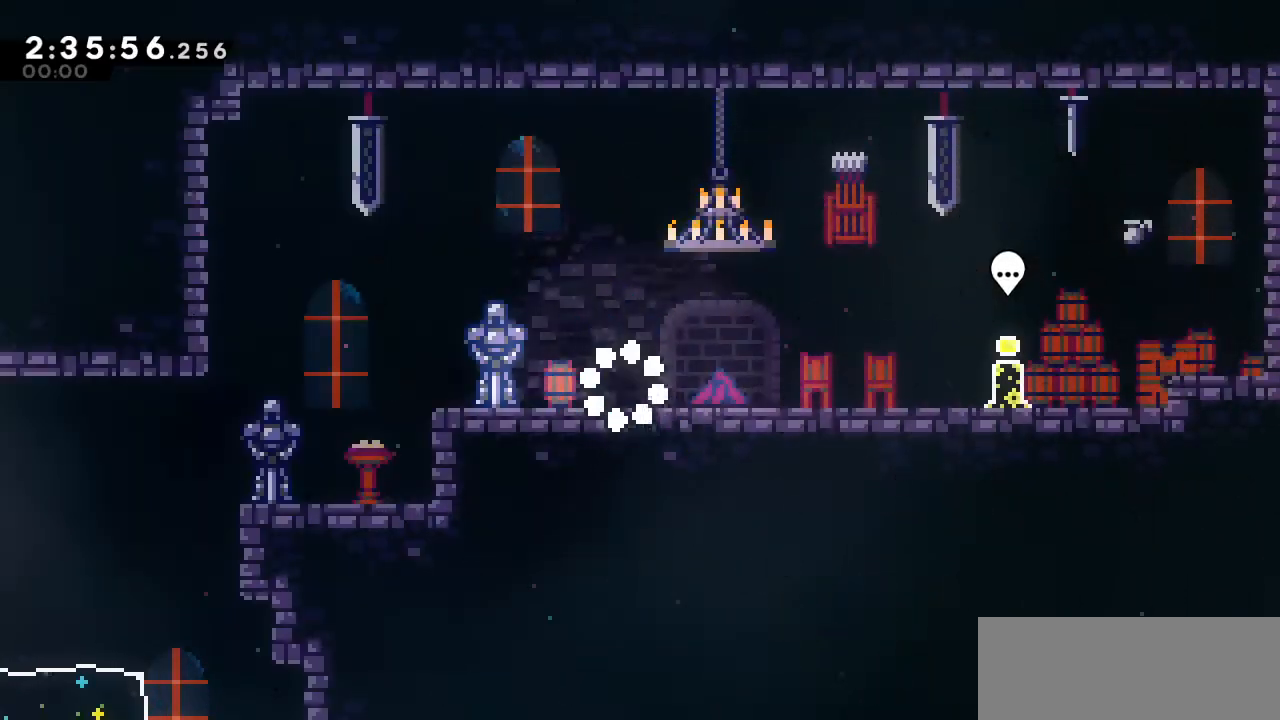
{"keys": ["left"], "events": [[217, "down", "down"], [217, "left", "down"], [267, "a", "down"], [267, "s", "down"], [400, "a", "up"], [400, "s", "up"], [450, "down", "up"]]}
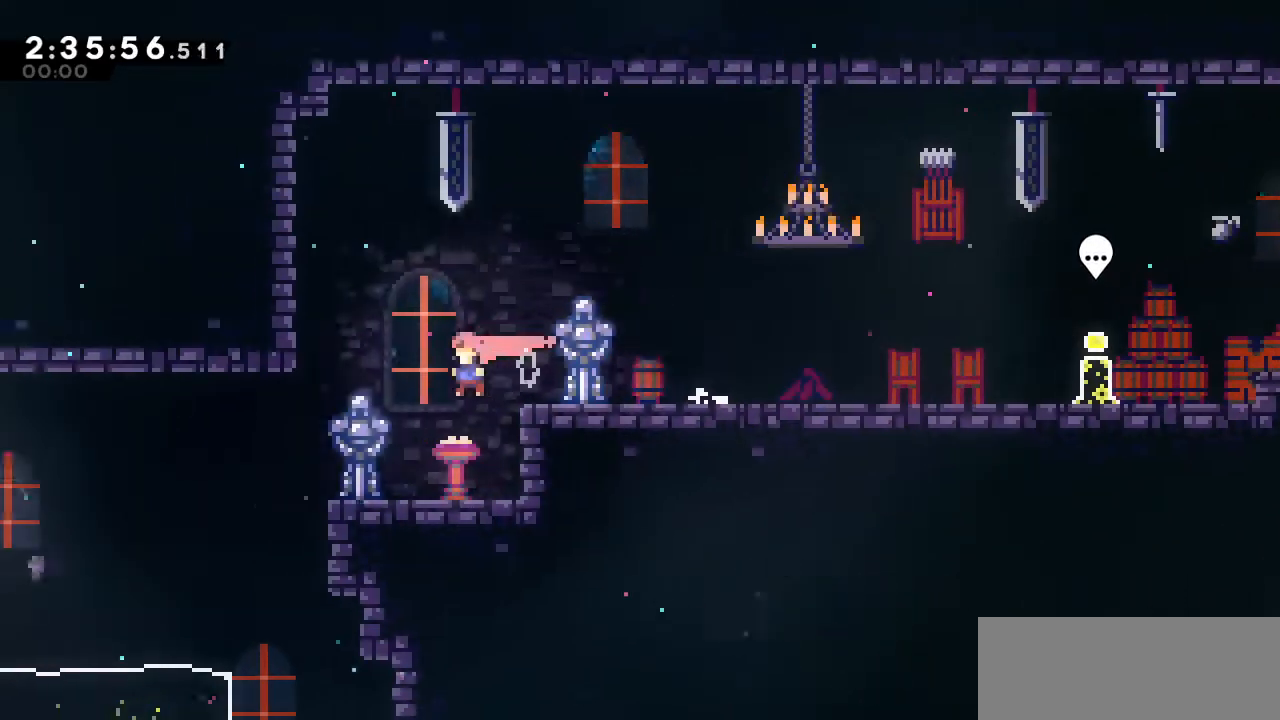
{"keys": [], "events": [[417, "left", "up"]]}
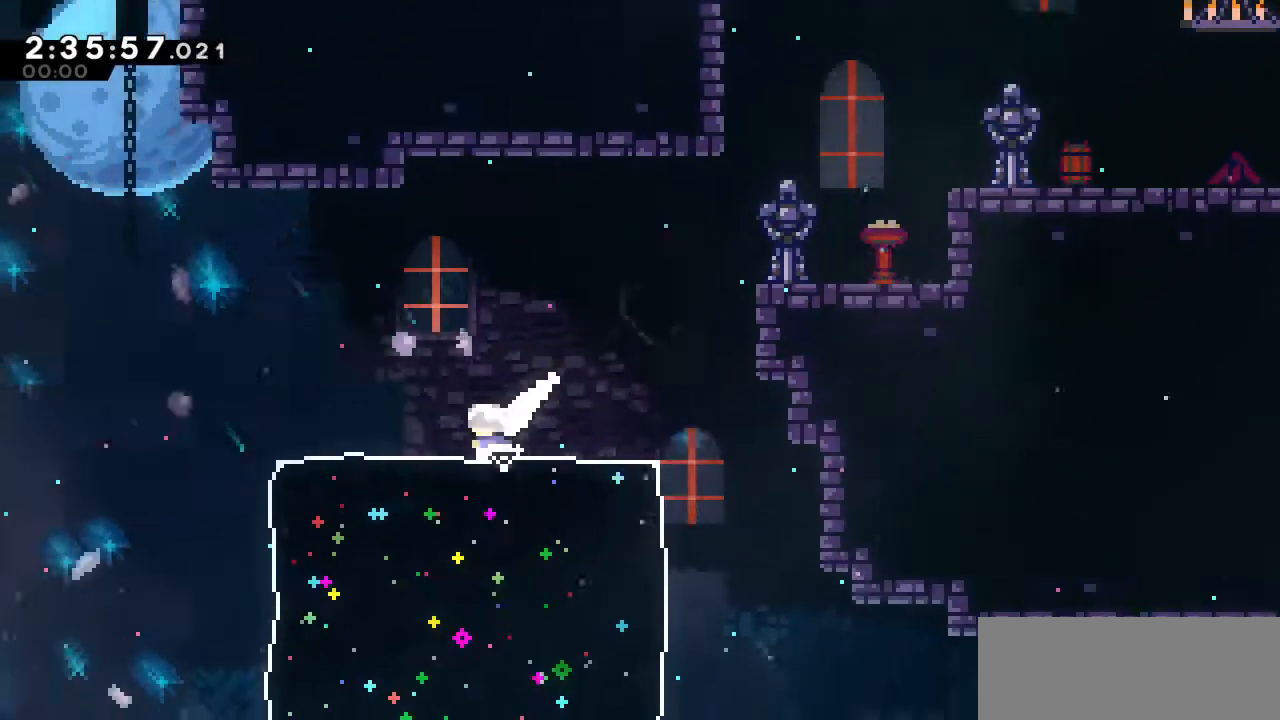
{"keys": [], "events": []}
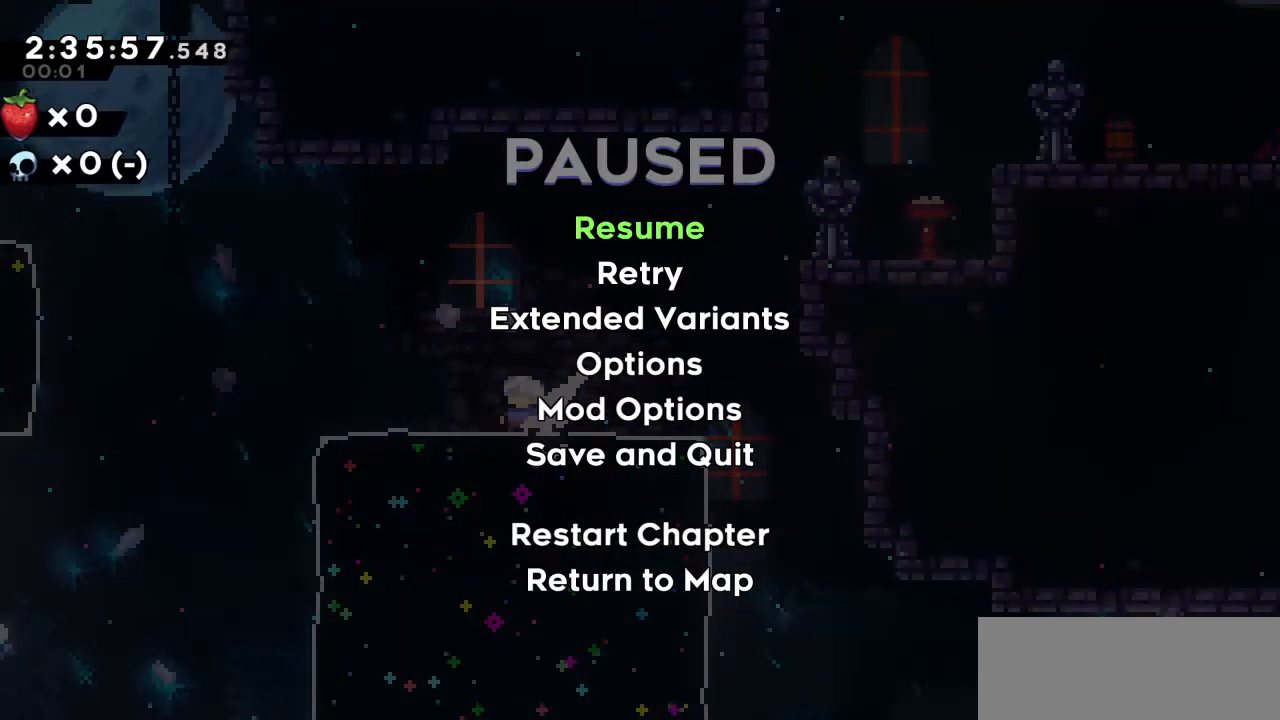
{"keys": ["a", "right"], "events": [[167, "right", "down"], [383, "a", "down"]]}
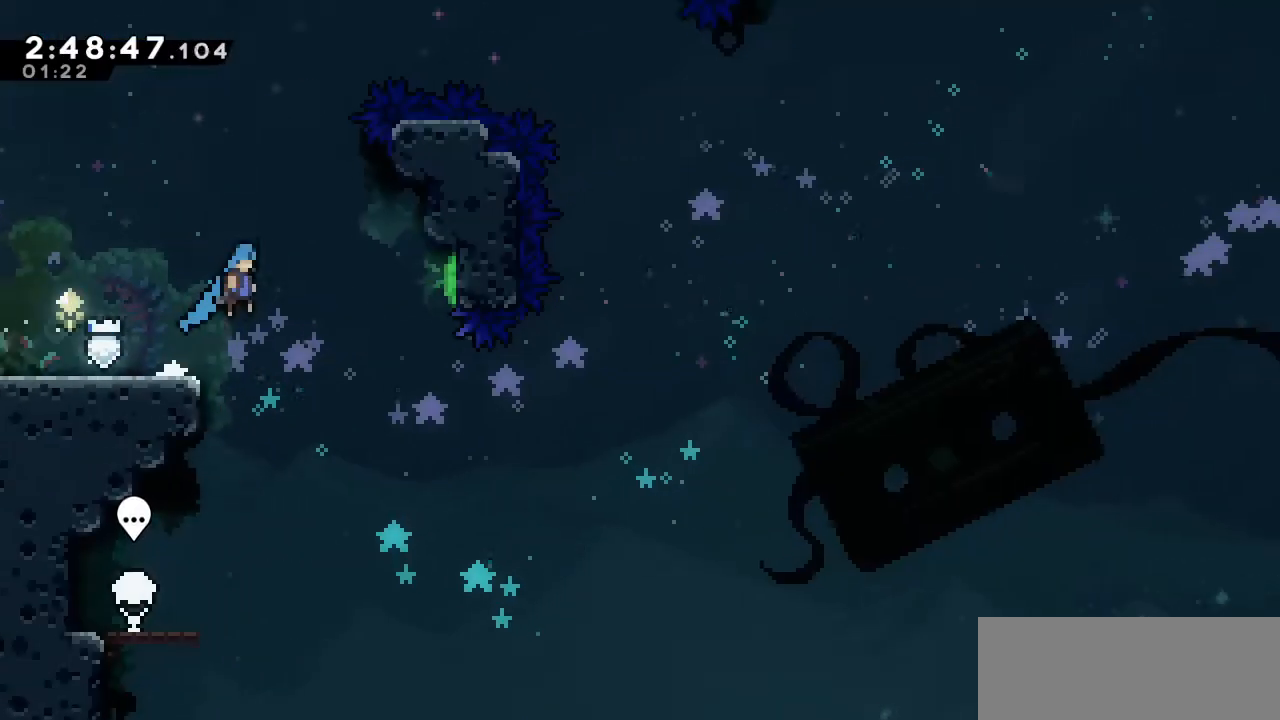
{"keys": ["a", "right"], "events": [[117, "a", "up"], [317, "s", "down"], [400, "s", "up"], [450, "a", "down"]]}
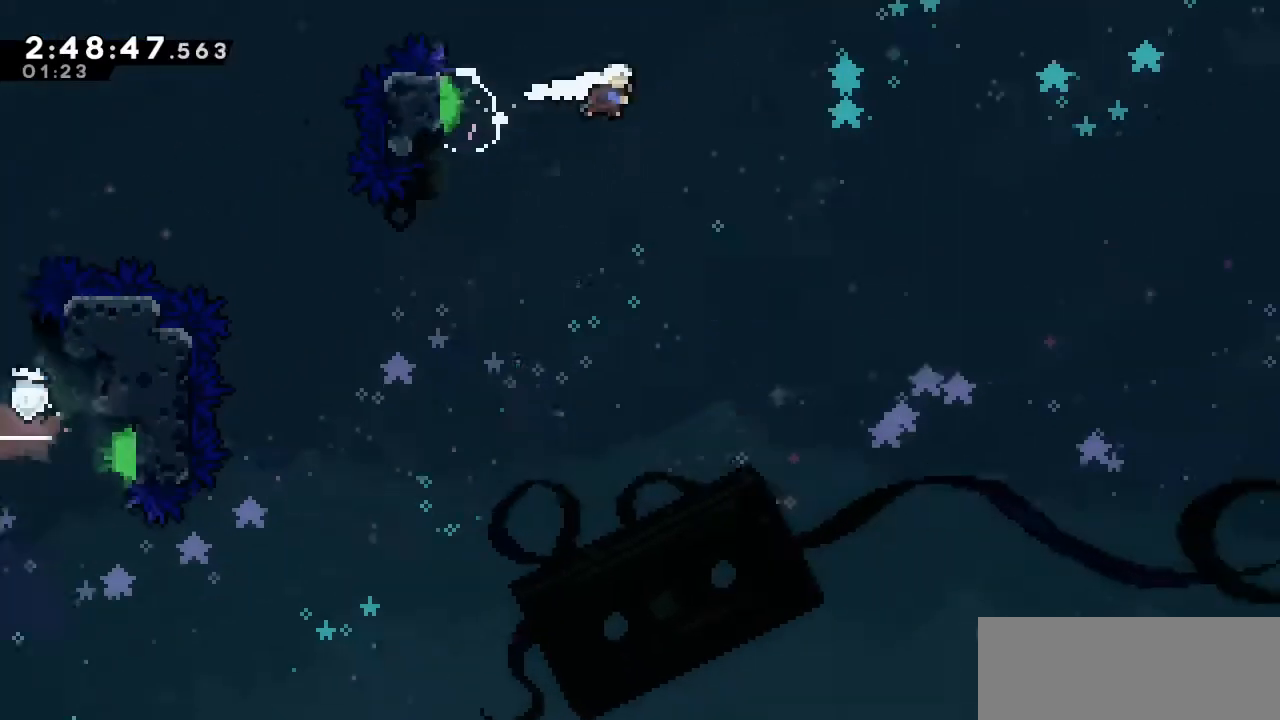
{"keys": ["a", "right"], "events": []}
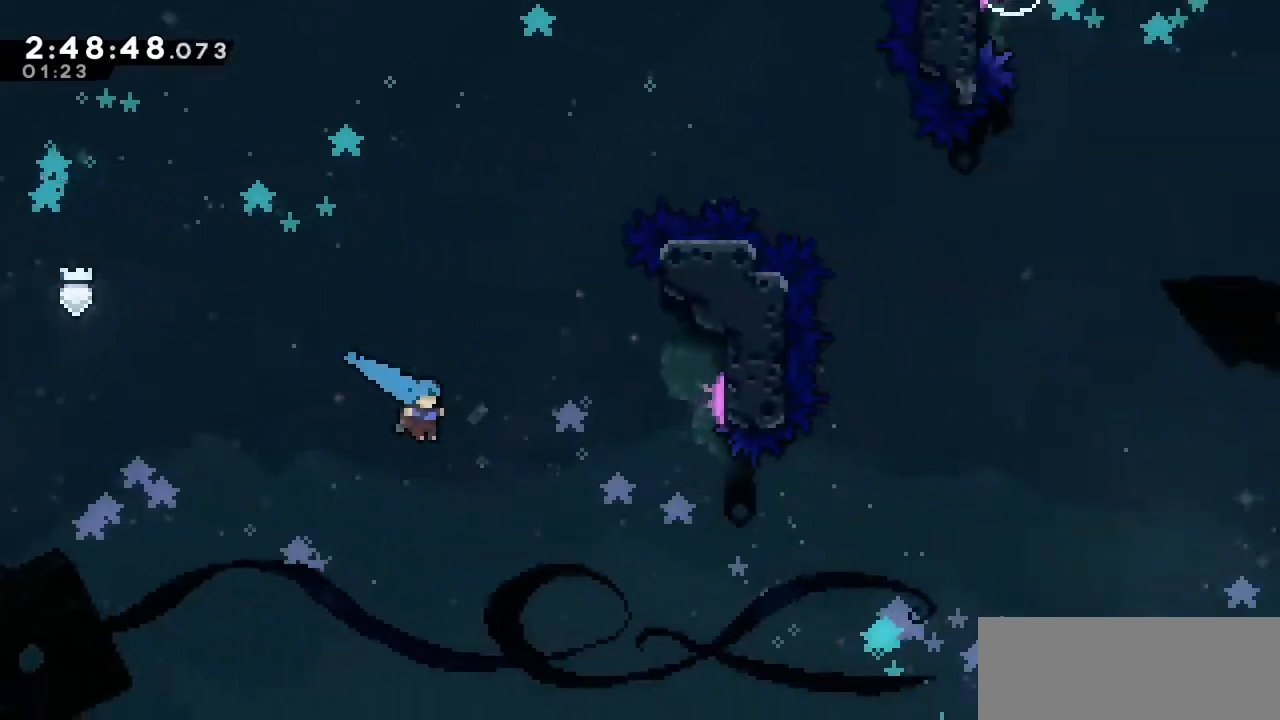
{"keys": ["right", "up"], "events": [[67, "up", "down"], [100, "a", "up"], [150, "s", "down"], [333, "s", "up"]]}
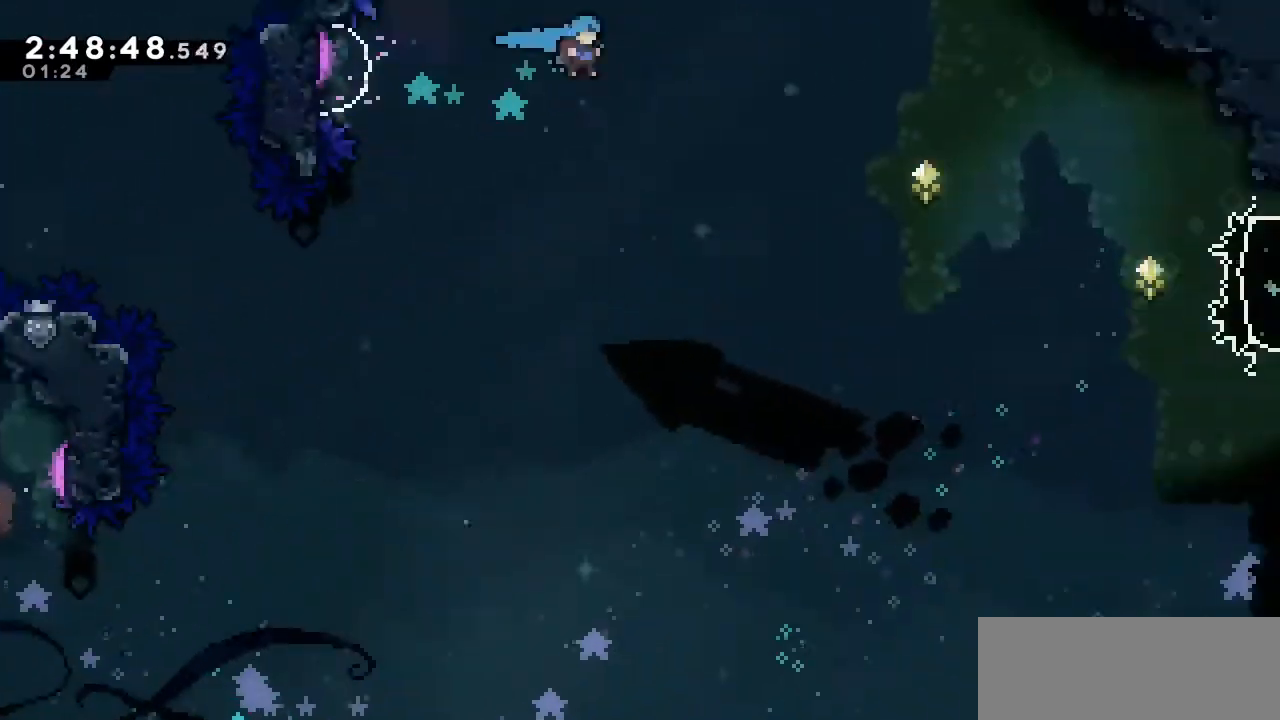
{"keys": ["right", "s"], "events": [[500, "s", "down"], [500, "up", "up"]]}
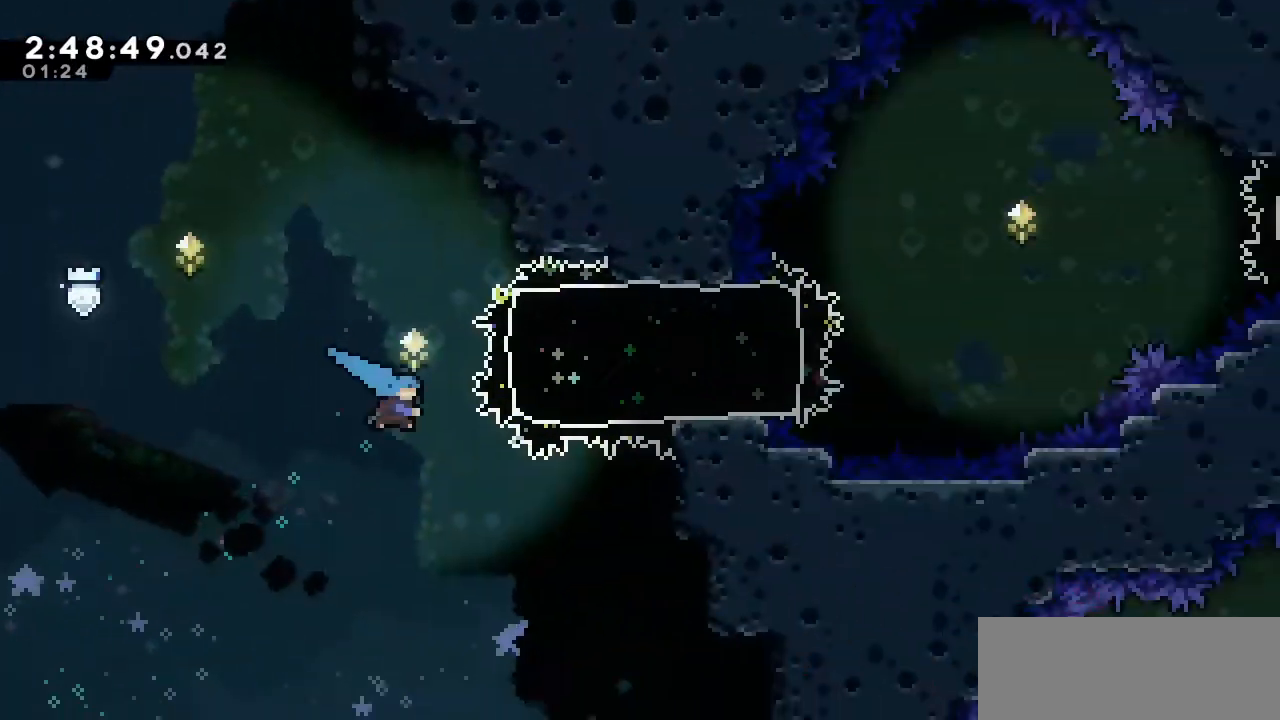
{"keys": ["right"], "events": [[83, "s", "up"]]}
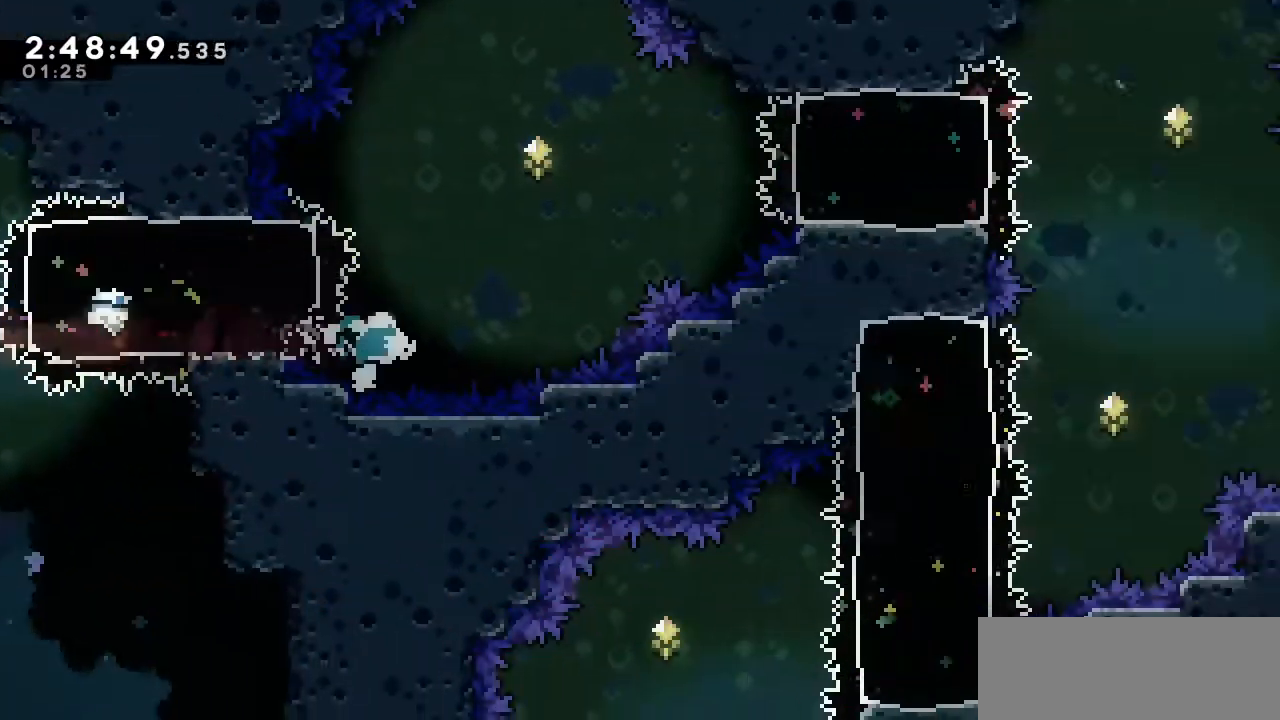
{"keys": ["a", "right", "s"], "events": [[67, "a", "down"], [433, "s", "down"]]}
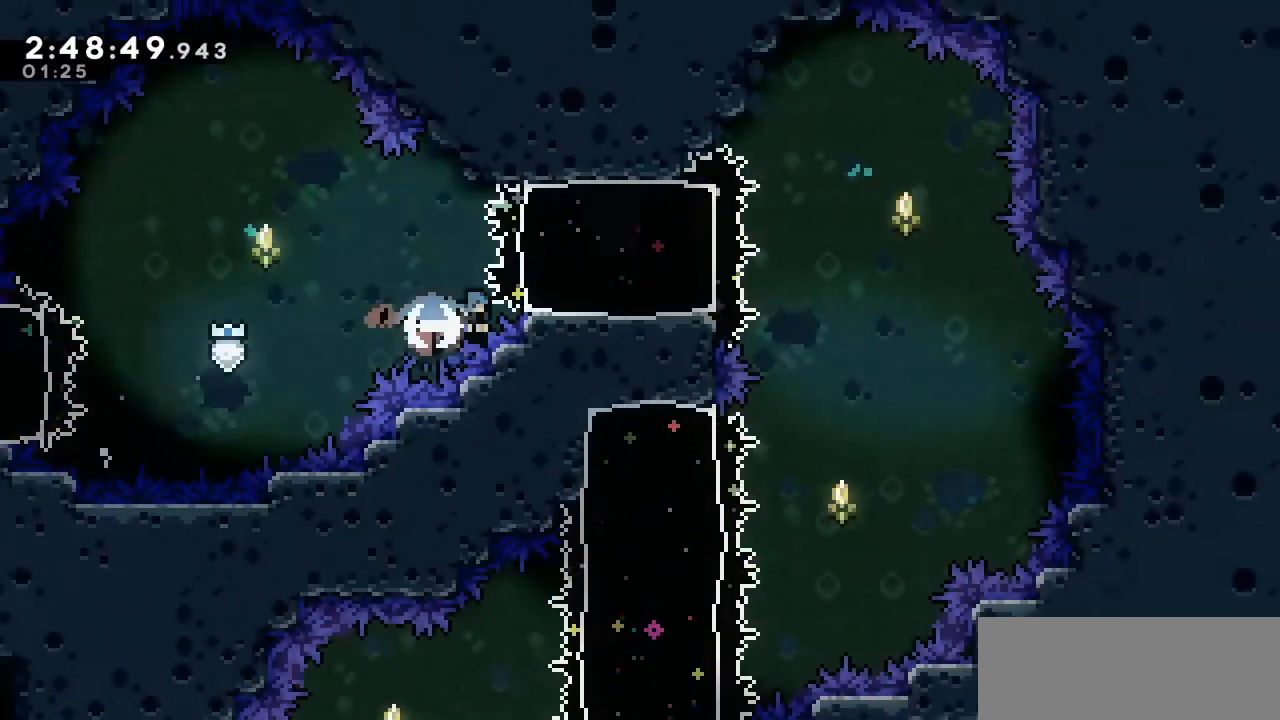
{"keys": [], "events": [[83, "a", "up"], [83, "s", "up"], [167, "a", "down"], [350, "a", "up"], [400, "right", "up"]]}
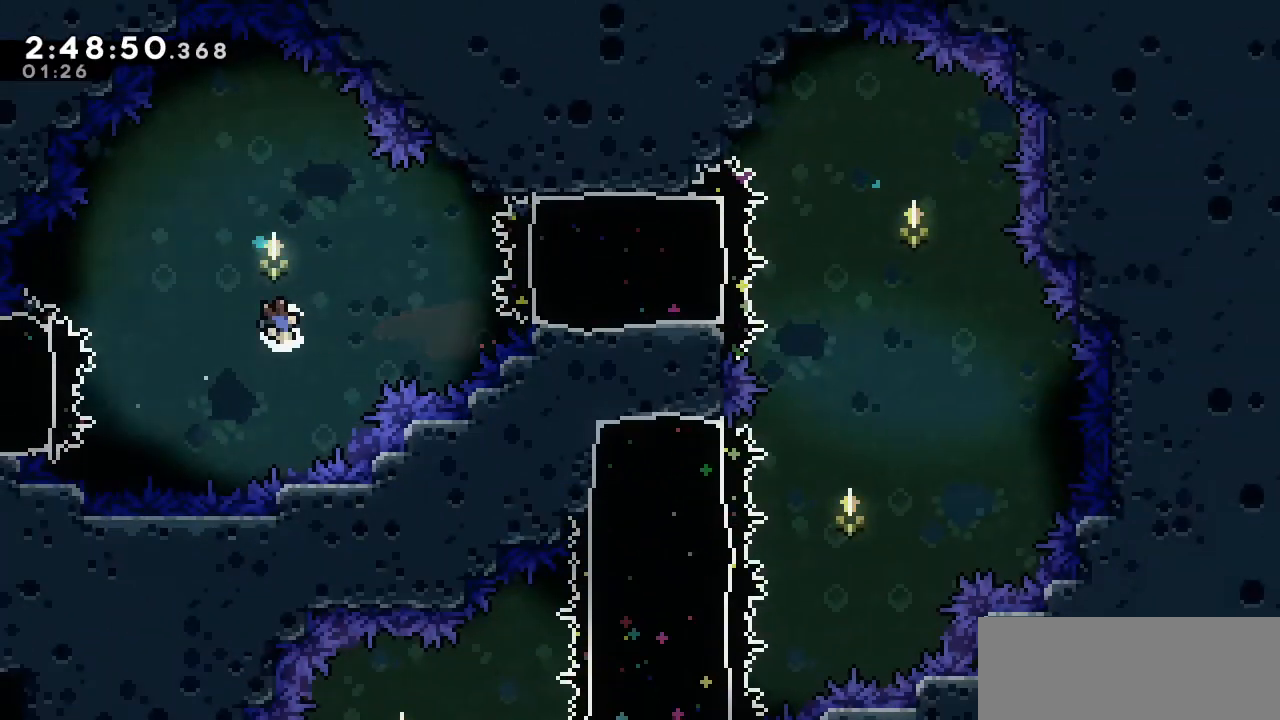
{"keys": [], "events": []}
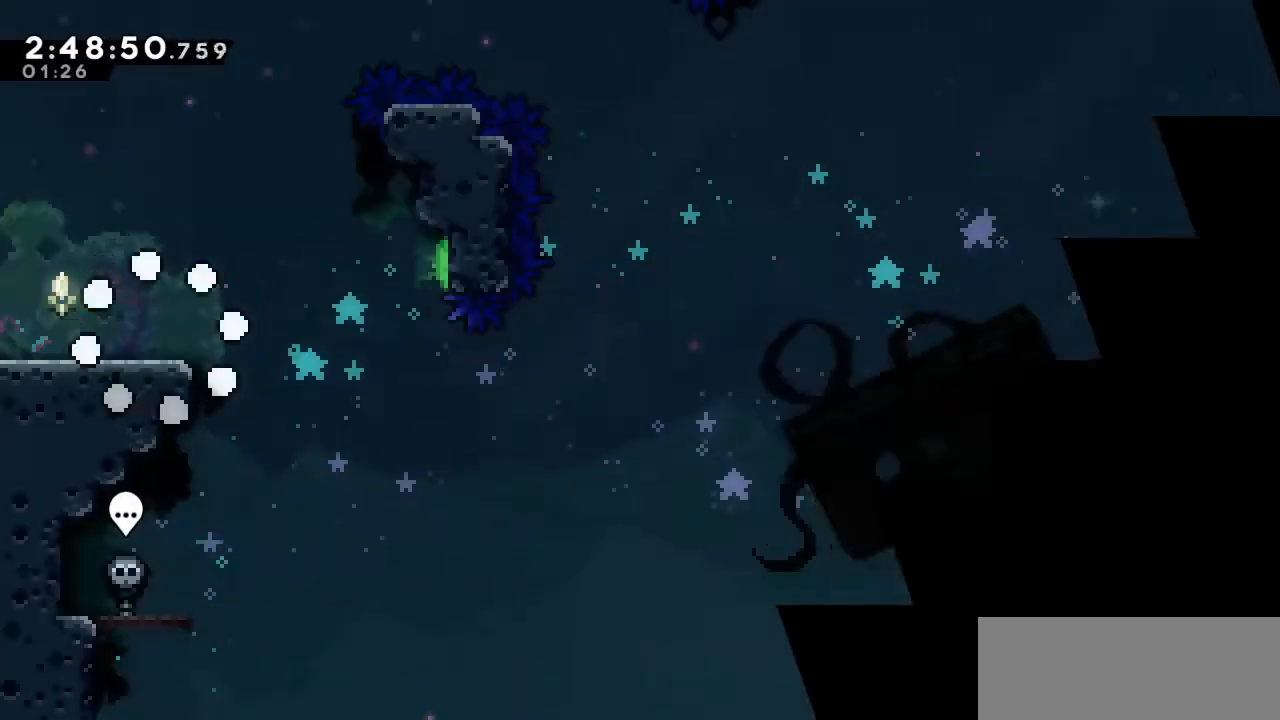
{"keys": [], "events": []}
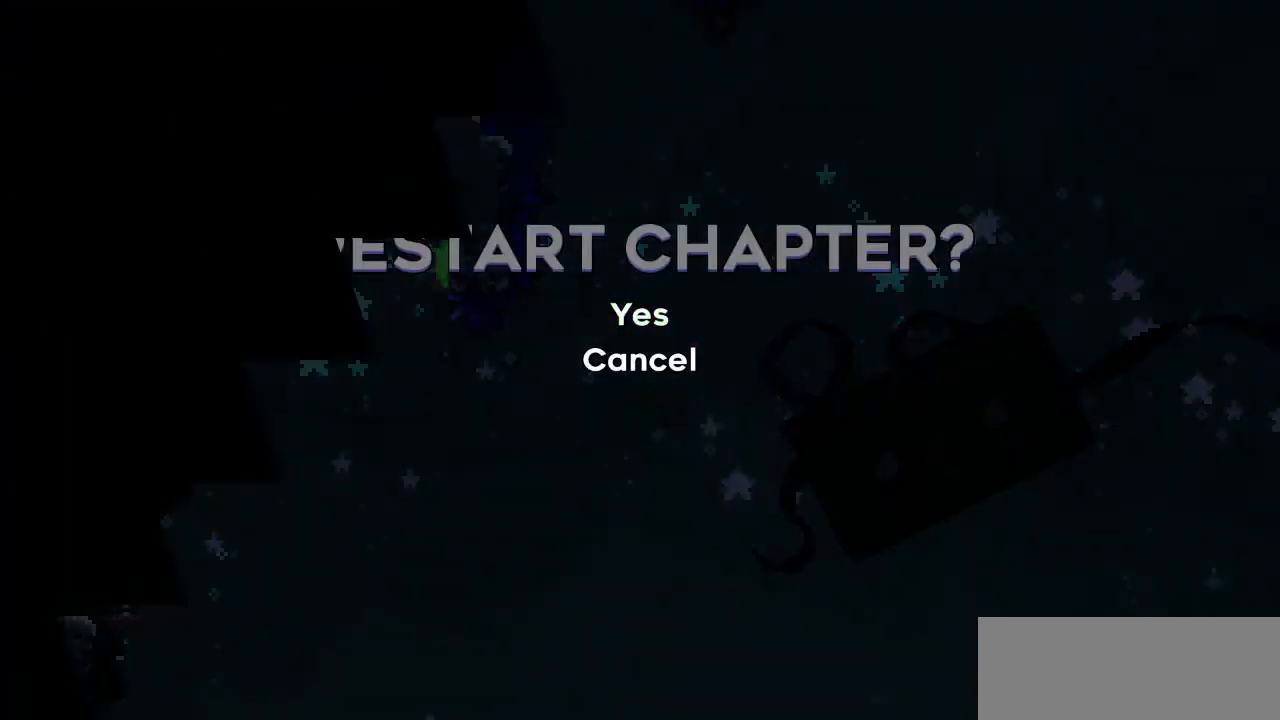
{"keys": [], "events": []}
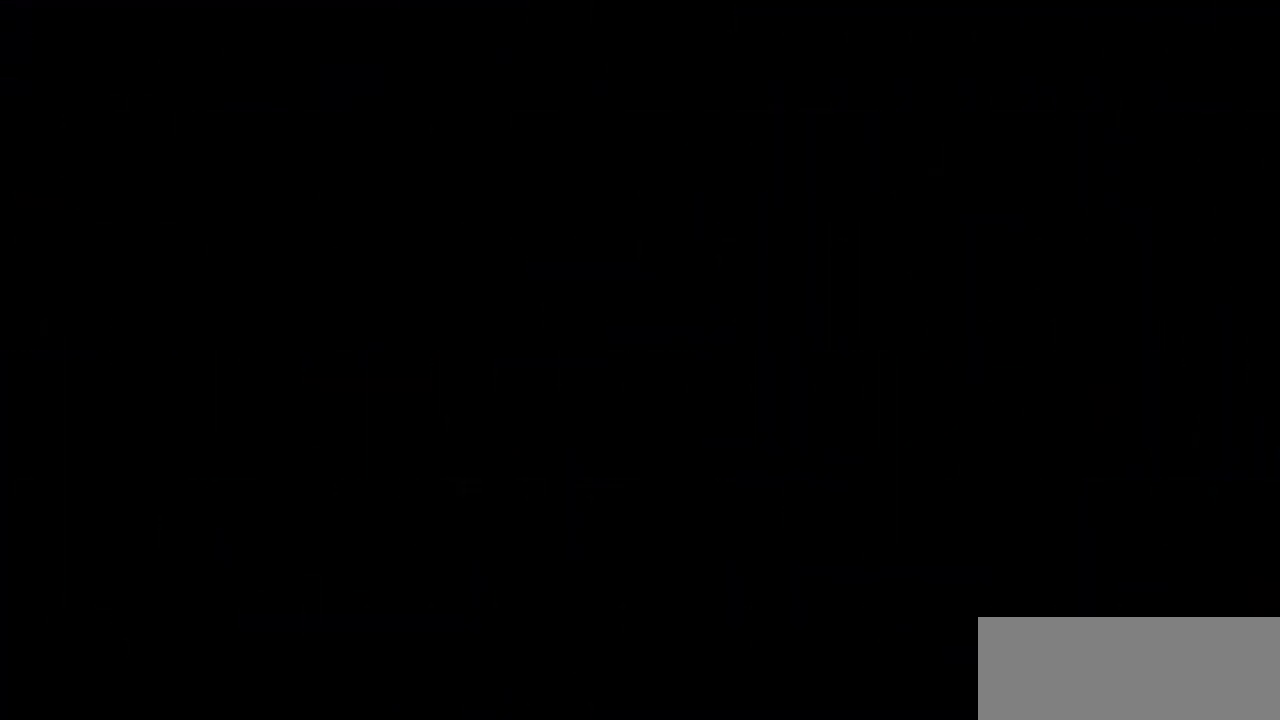
{"keys": [], "events": []}